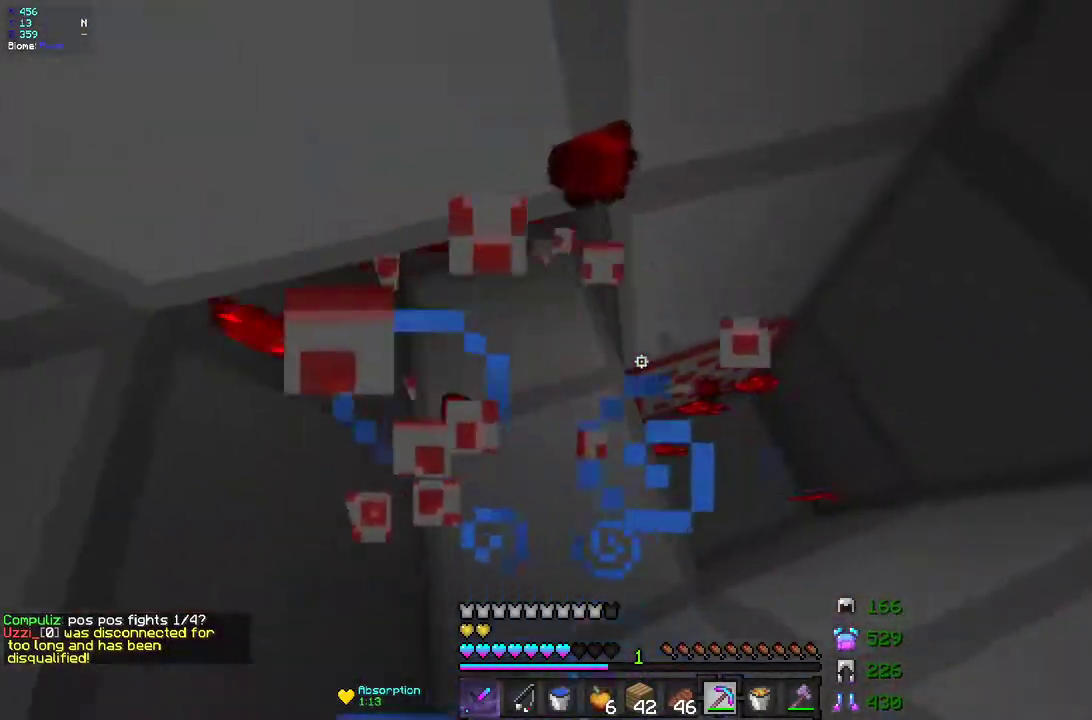
Gameplay with keyboard and mouse; each line is a JSON object with the keys and mouse buttons held at the frame after it. "events" lists presses ("down") and releases ("up") of "d", "q", "s", "z", "mouse_left" and "mouse_right" between this image and that frame as [ms after this image, input, new state], when the widget could be followed in between. "mouse_left", "mouse_right" = the "left", "right" buttons of the "mouse" list. No other keys are recorded. Fast repeated clicks can show as one long hold. Mouse movement is not recorded.
{"keys": ["q", "s"], "mouse": ["left"], "events": [[67, "d", "up"], [133, "d", "down"], [150, "z", "down"], [317, "z", "up"], [400, "q", "down"], [433, "d", "up"], [500, "s", "down"]]}
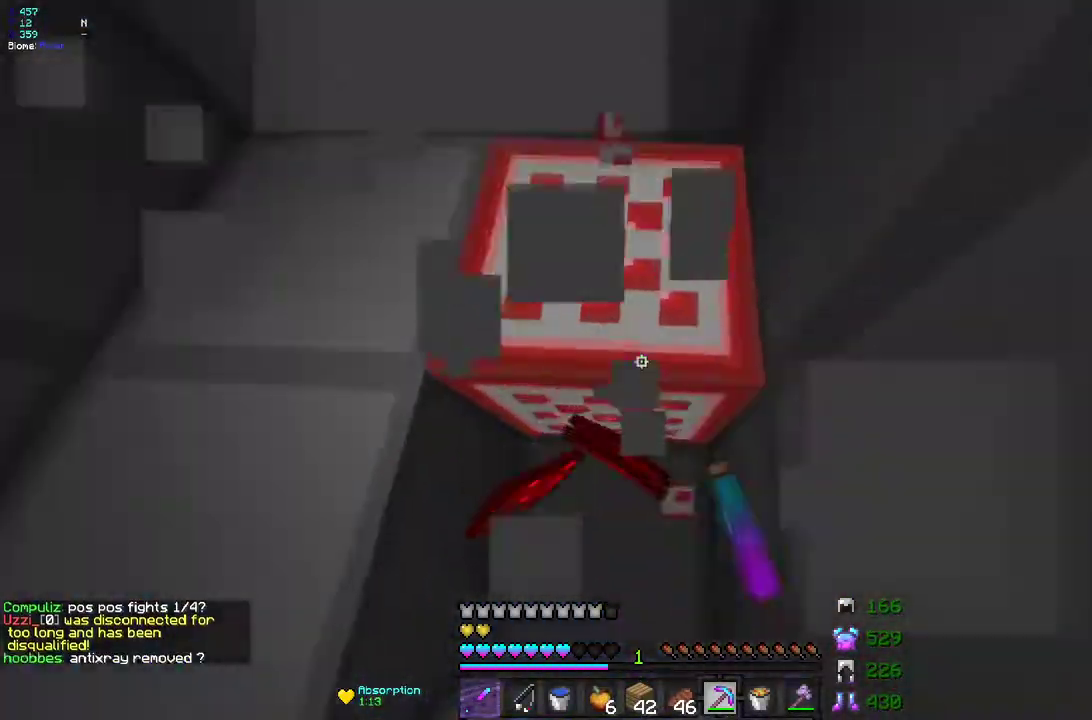
{"keys": [], "mouse": [], "events": [[50, "q", "up"], [150, "s", "up"], [317, "z", "down"], [400, "z", "up"], [467, "mouse_left", "up"]]}
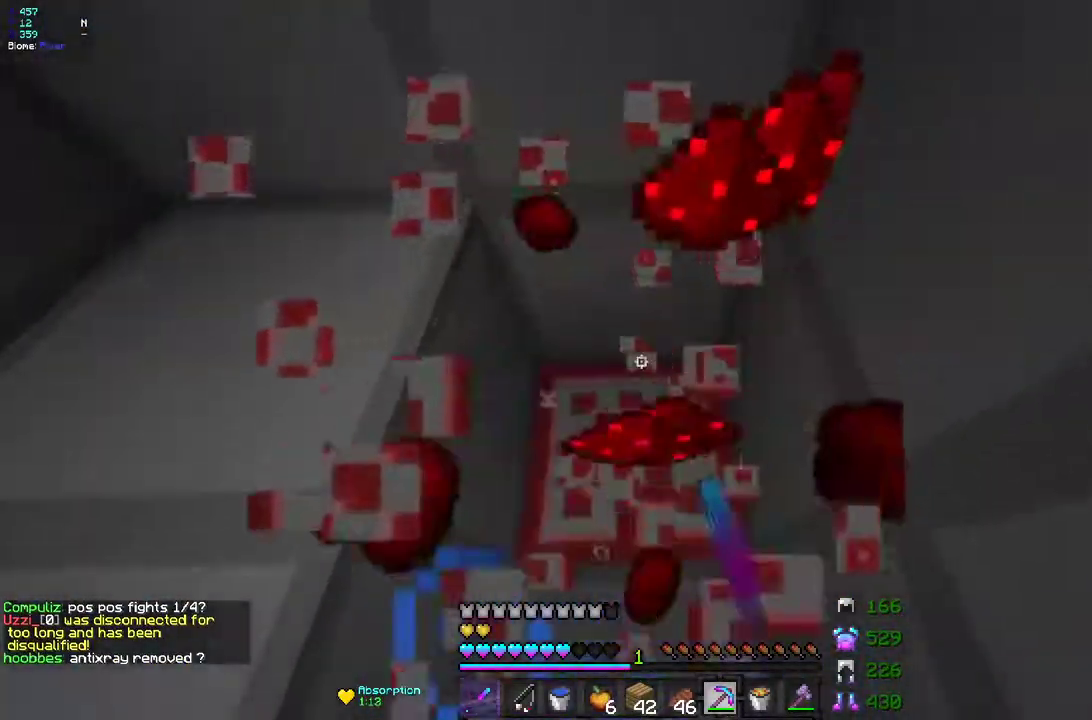
{"keys": [], "mouse": ["left"], "events": [[383, "mouse_left", "down"]]}
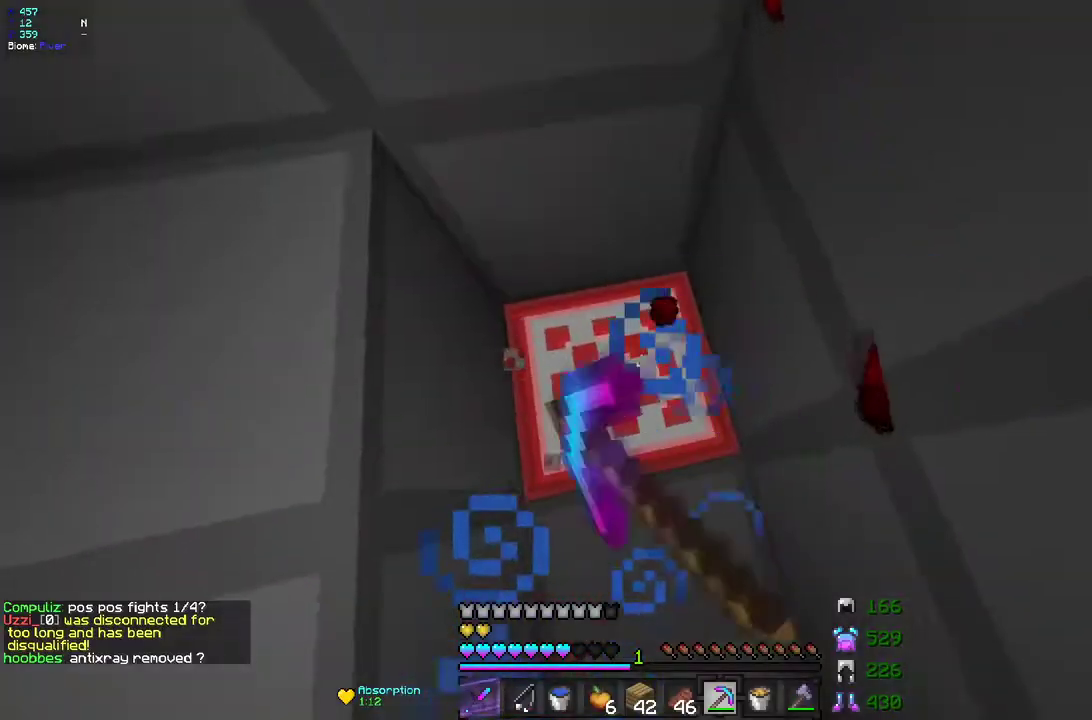
{"keys": [], "mouse": [], "events": [[433, "mouse_left", "up"]]}
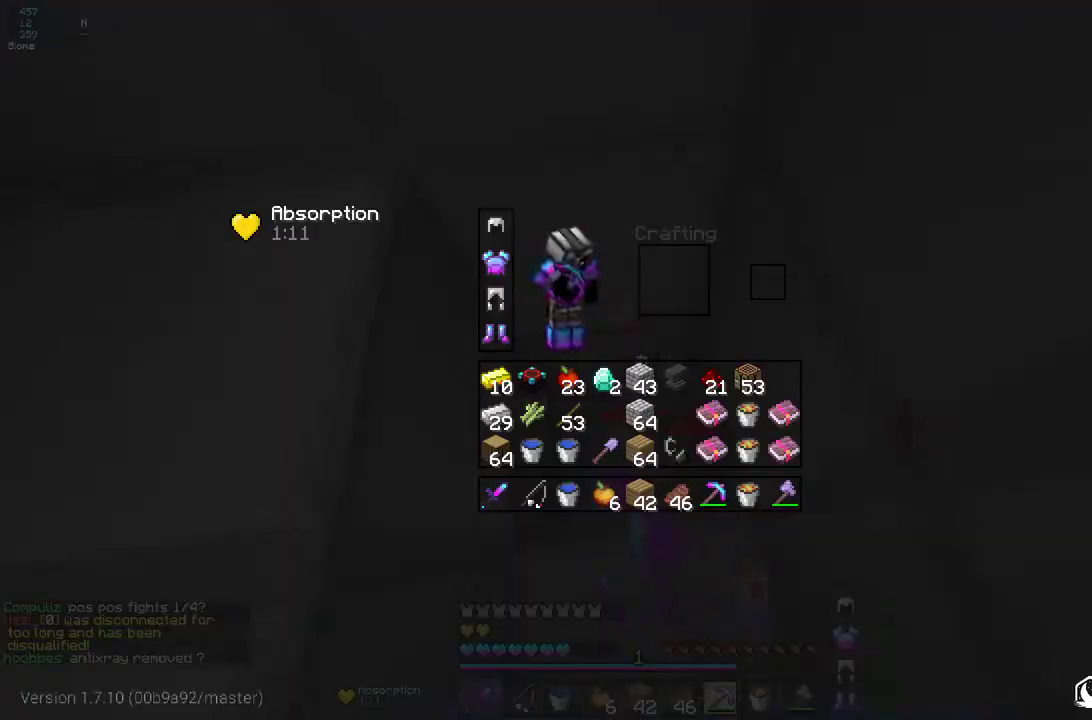
{"keys": [], "mouse": [], "events": []}
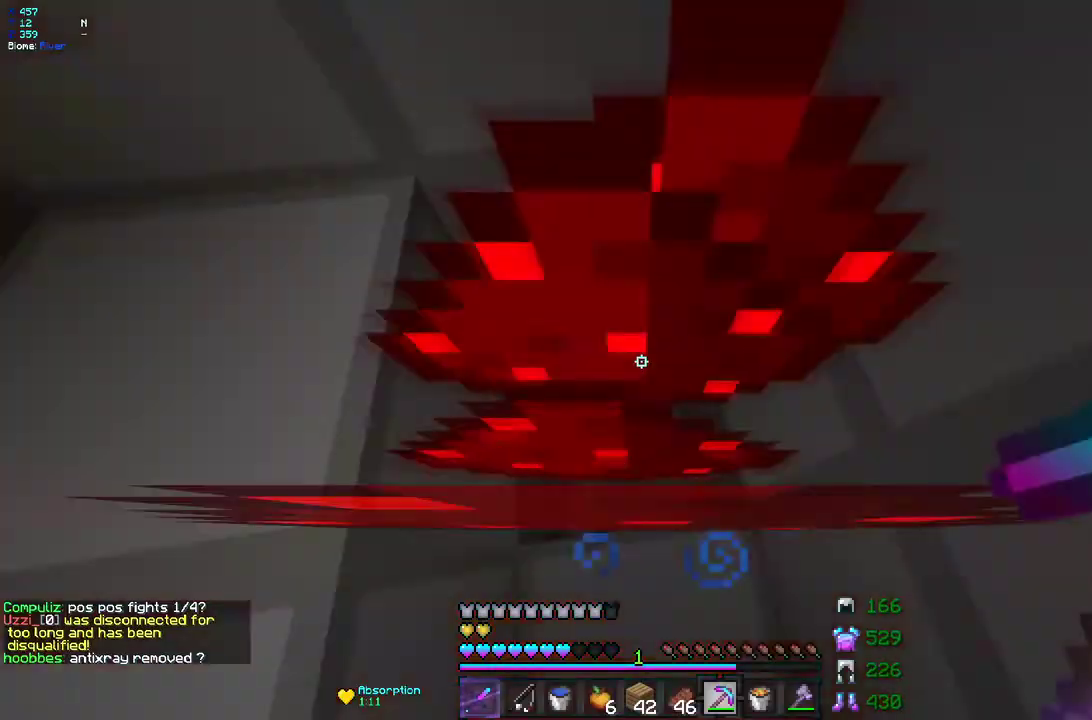
{"keys": ["z"], "mouse": [], "events": [[150, "q", "down"], [267, "z", "down"], [500, "q", "up"]]}
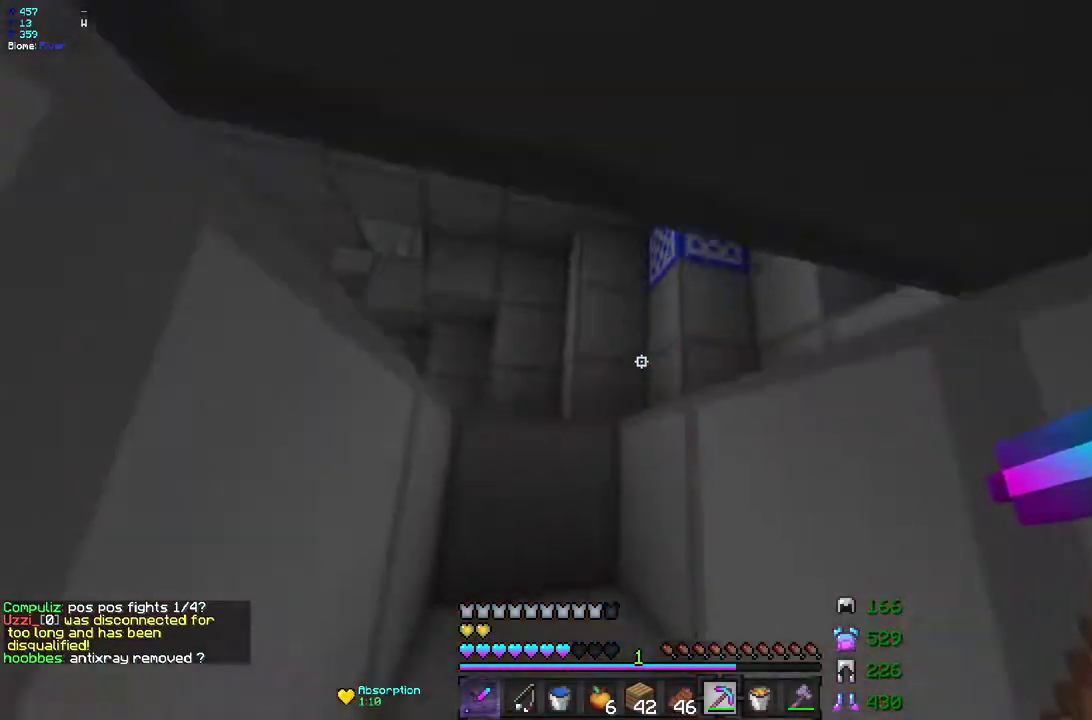
{"keys": ["q", "z"], "mouse": ["left"], "events": [[200, "q", "down"], [400, "mouse_left", "down"]]}
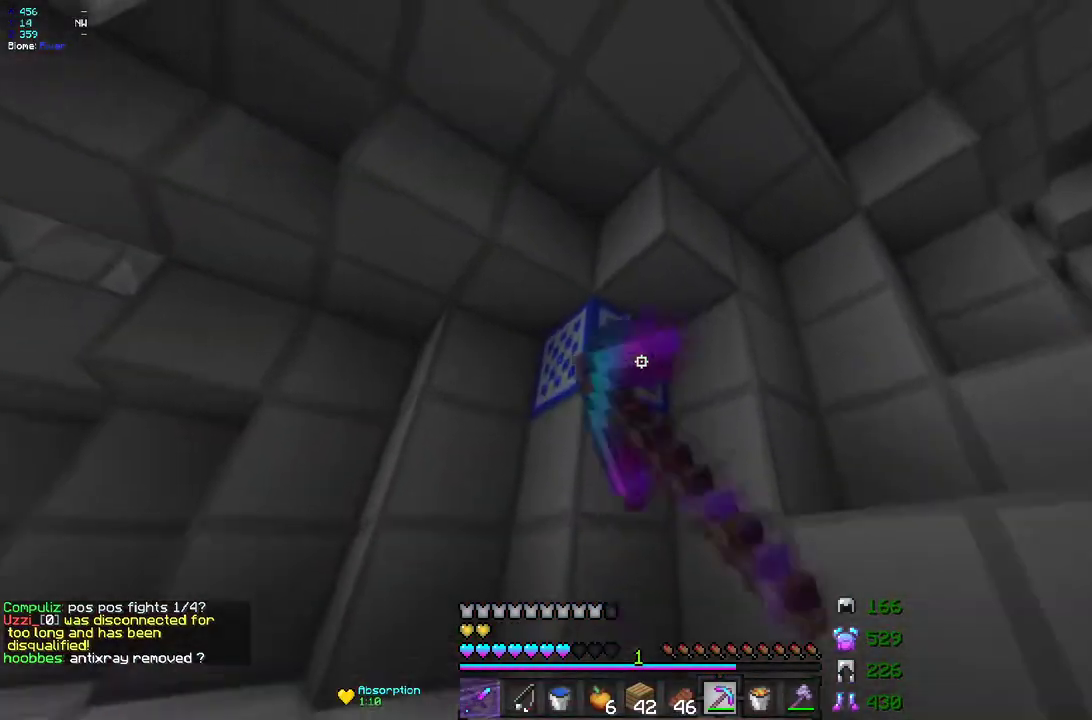
{"keys": ["d", "z"], "mouse": ["left"], "events": [[33, "q", "up"], [67, "z", "up"], [383, "d", "down"], [383, "z", "down"]]}
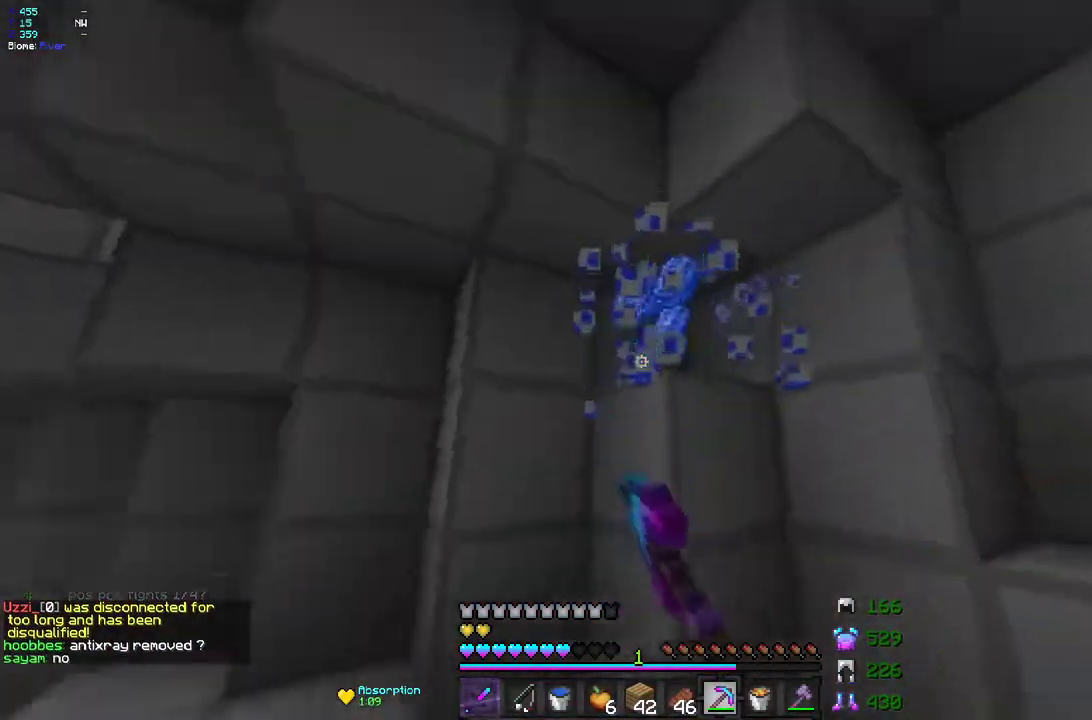
{"keys": ["s"], "mouse": ["left"], "events": [[150, "z", "up"], [317, "d", "up"], [400, "s", "down"]]}
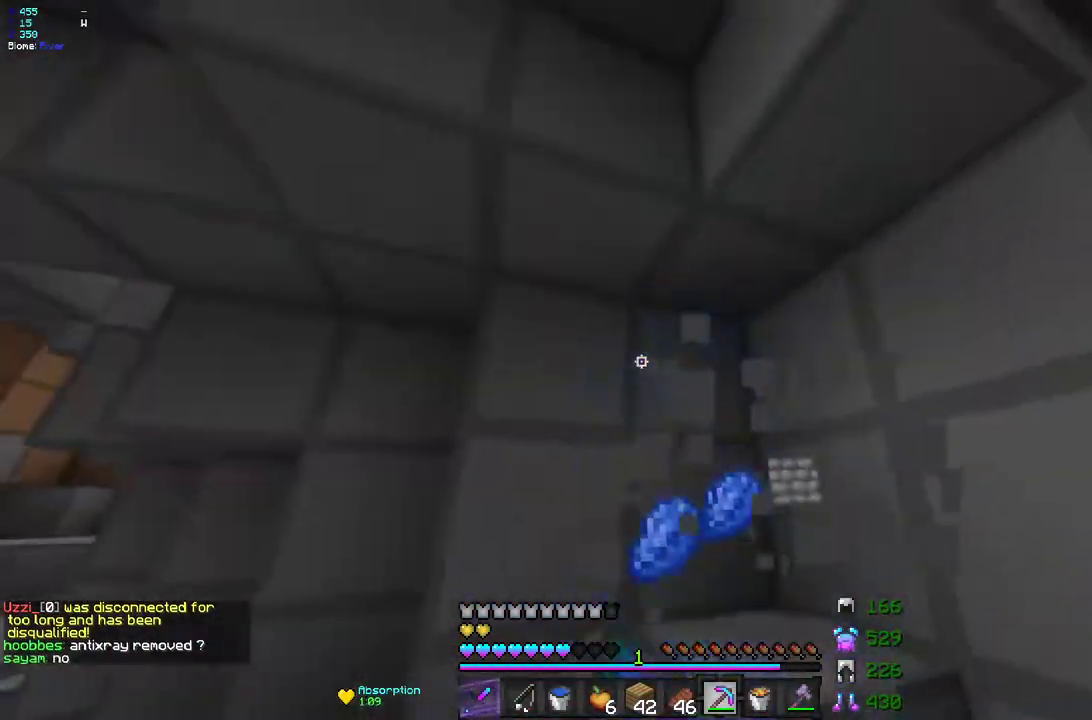
{"keys": ["z"], "mouse": [], "events": [[17, "d", "down"], [67, "s", "up"], [117, "d", "up"], [200, "z", "down"], [433, "mouse_left", "up"]]}
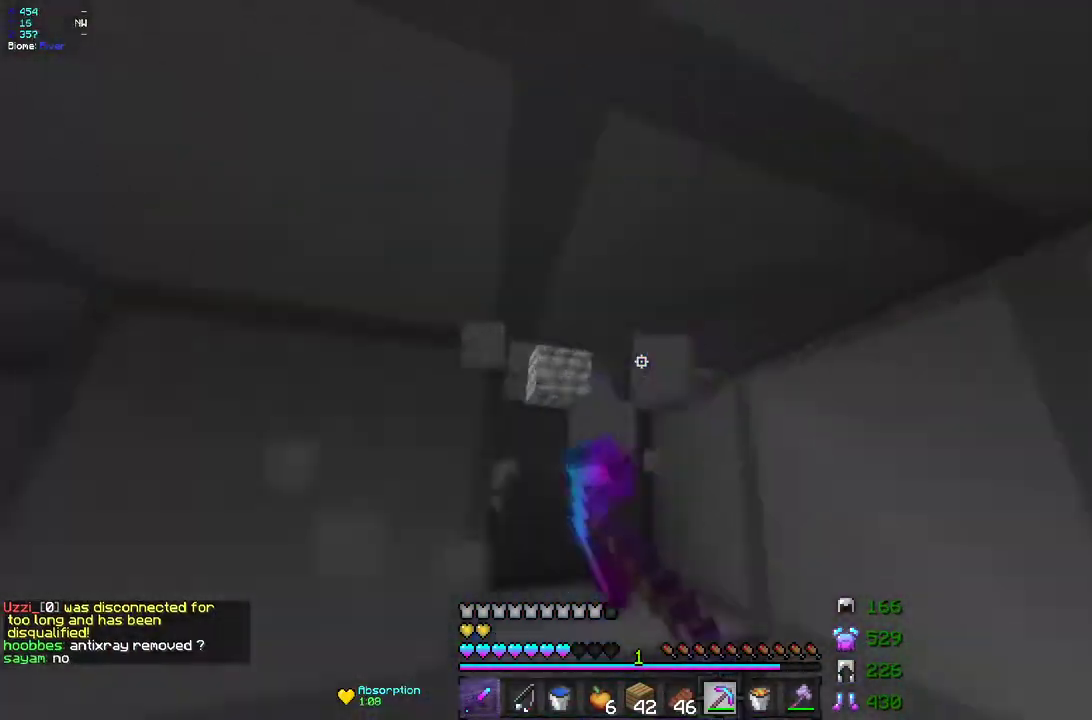
{"keys": [], "mouse": [], "events": [[33, "z", "up"]]}
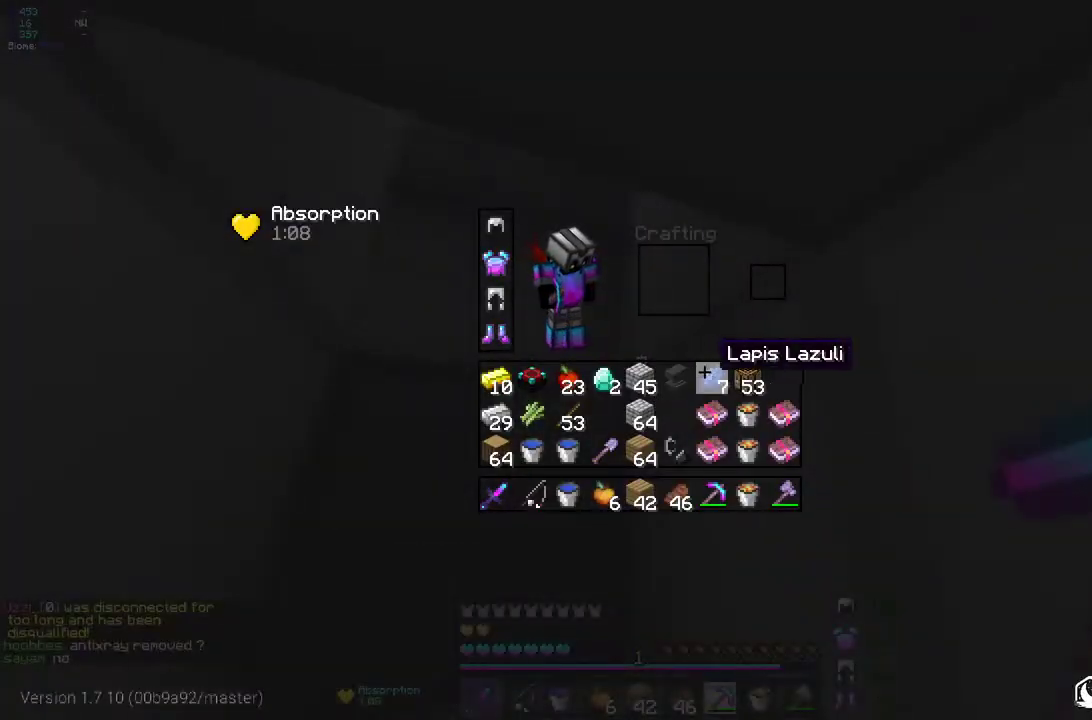
{"keys": ["d", "z"], "mouse": [], "events": [[300, "z", "down"], [433, "d", "down"]]}
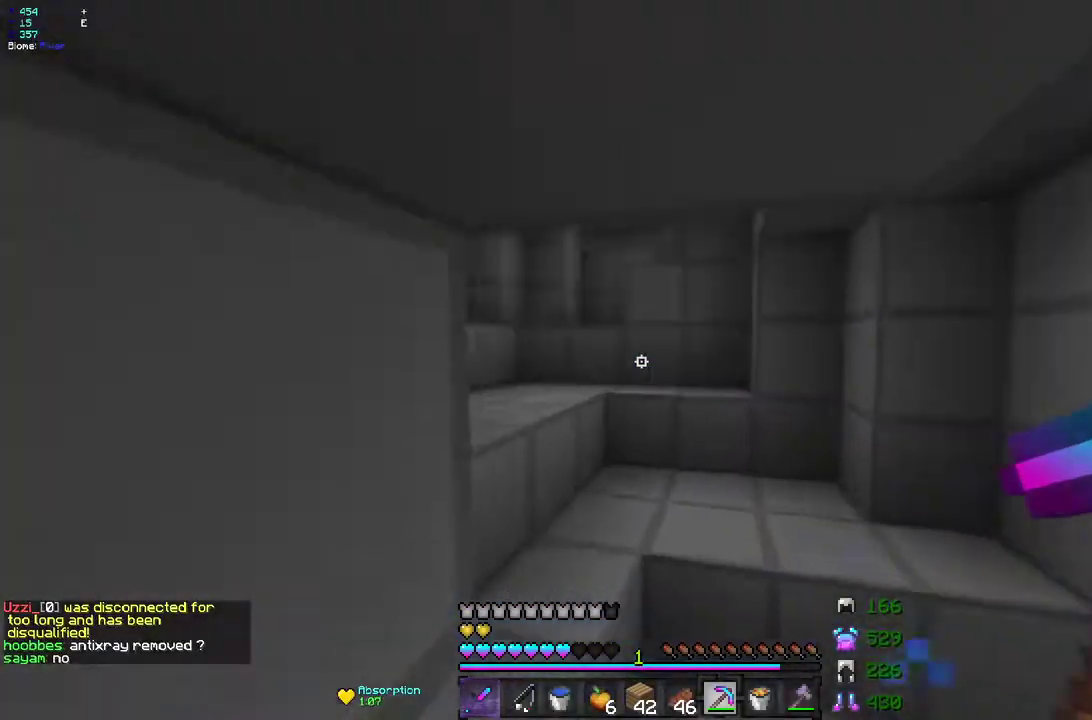
{"keys": [], "mouse": [], "events": [[217, "d", "up"], [433, "z", "up"]]}
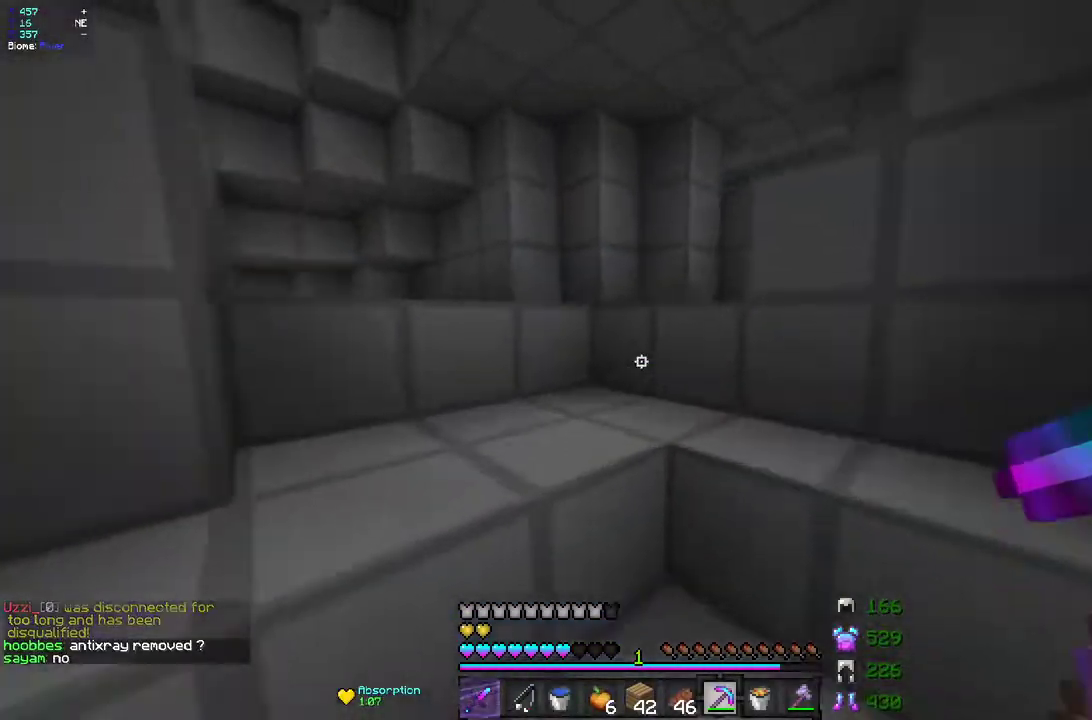
{"keys": ["q", "z"], "mouse": [], "events": [[83, "q", "down"], [100, "z", "down"], [317, "z", "up"], [333, "q", "up"], [467, "q", "down"], [500, "z", "down"]]}
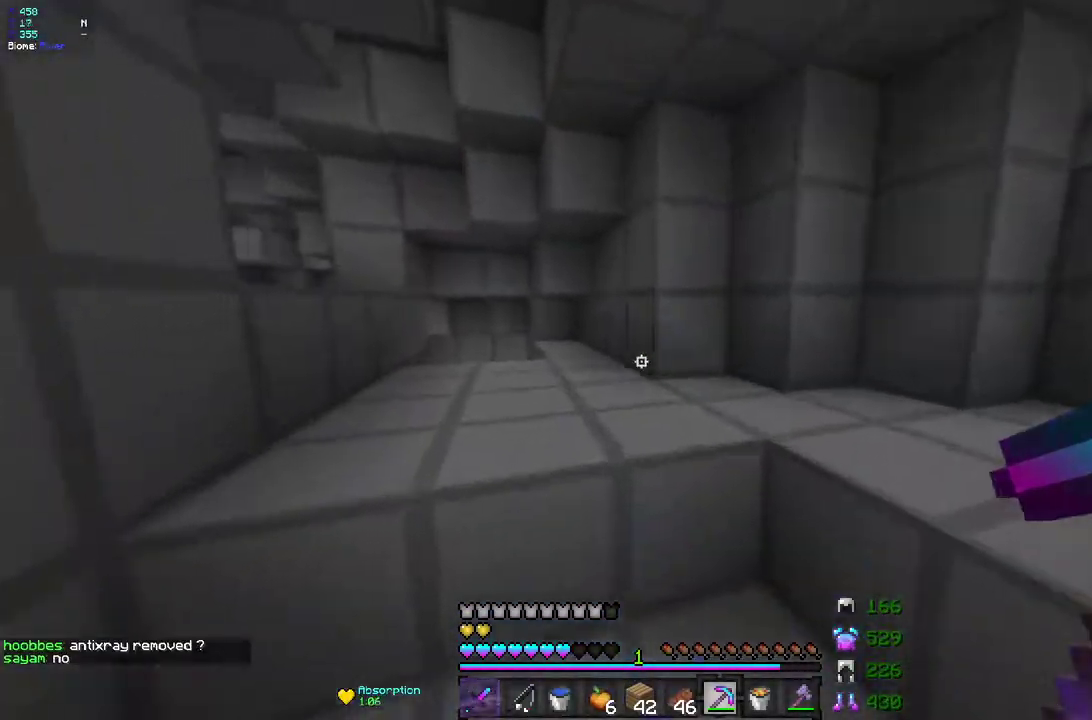
{"keys": ["z"], "mouse": [], "events": [[133, "q", "up"], [333, "d", "down"], [467, "d", "up"]]}
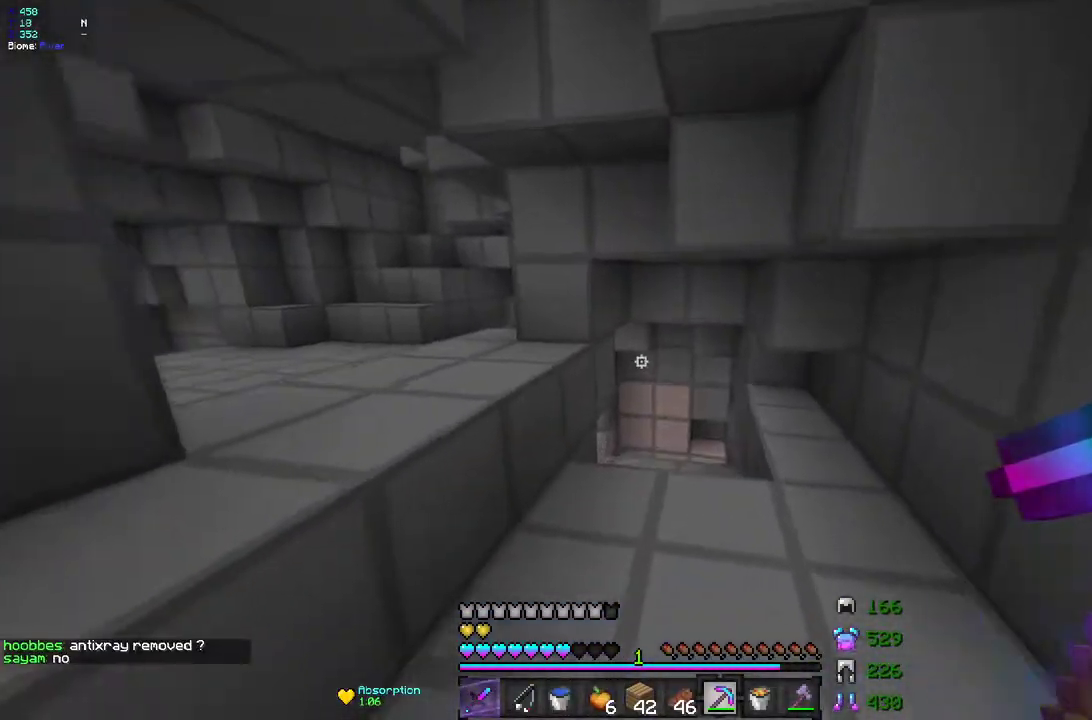
{"keys": ["z"], "mouse": [], "events": [[283, "q", "down"], [383, "q", "up"]]}
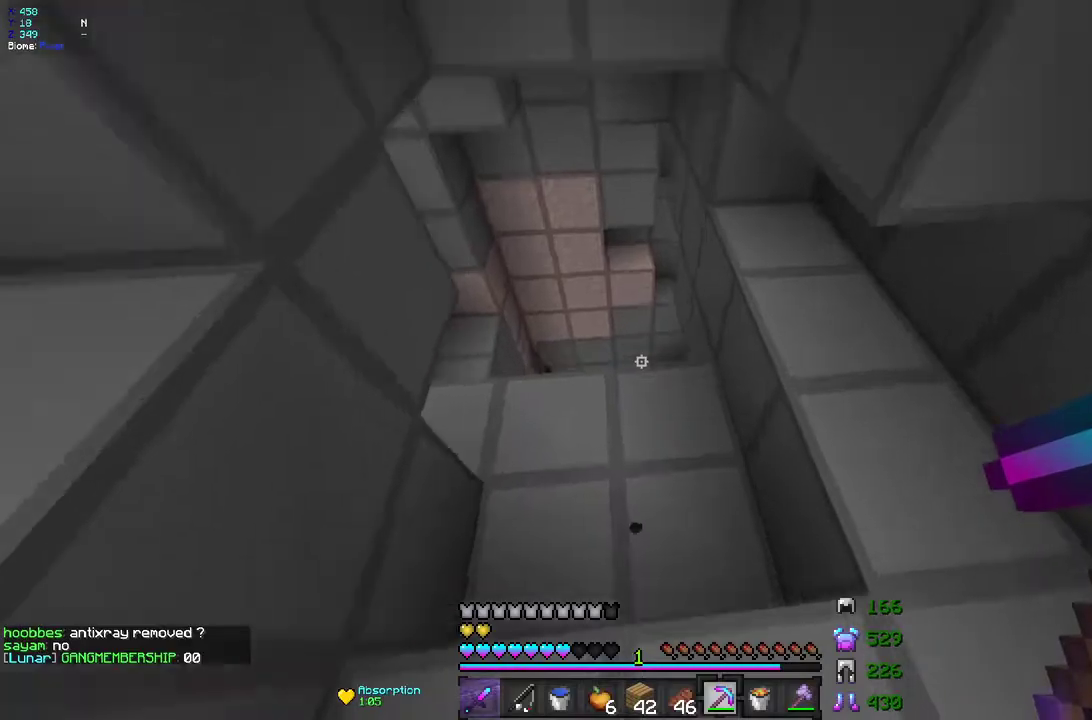
{"keys": ["z"], "mouse": [], "events": [[50, "q", "down"], [117, "q", "up"]]}
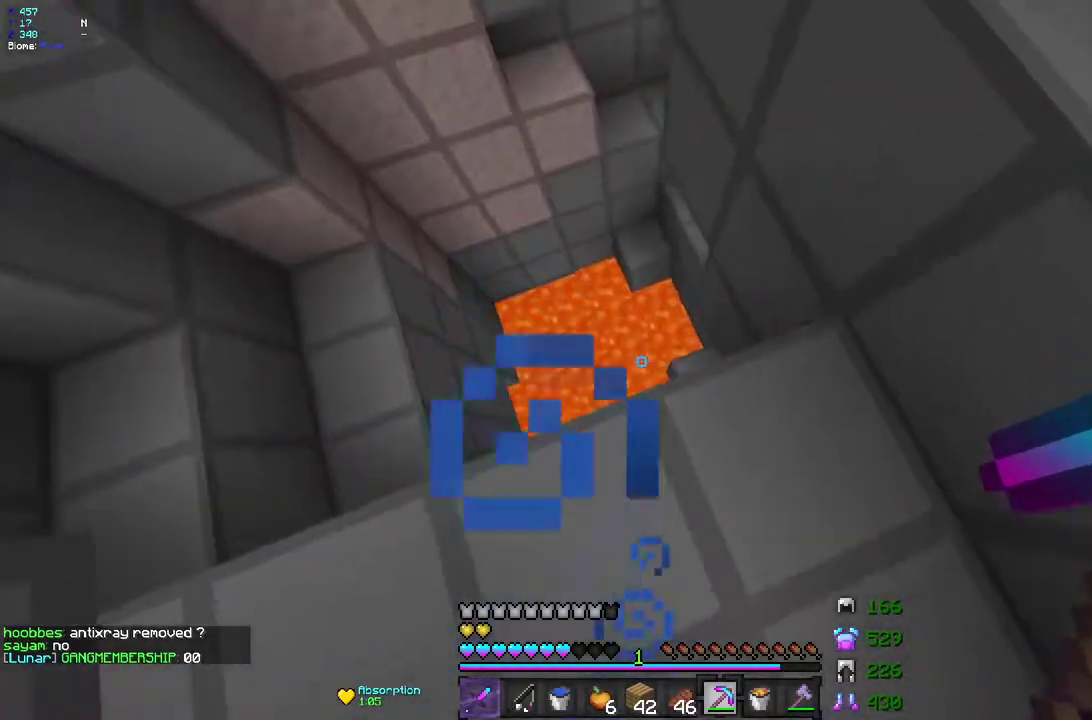
{"keys": [], "mouse": [], "events": [[367, "mouse_right", "down"], [367, "z", "up"], [483, "mouse_right", "up"]]}
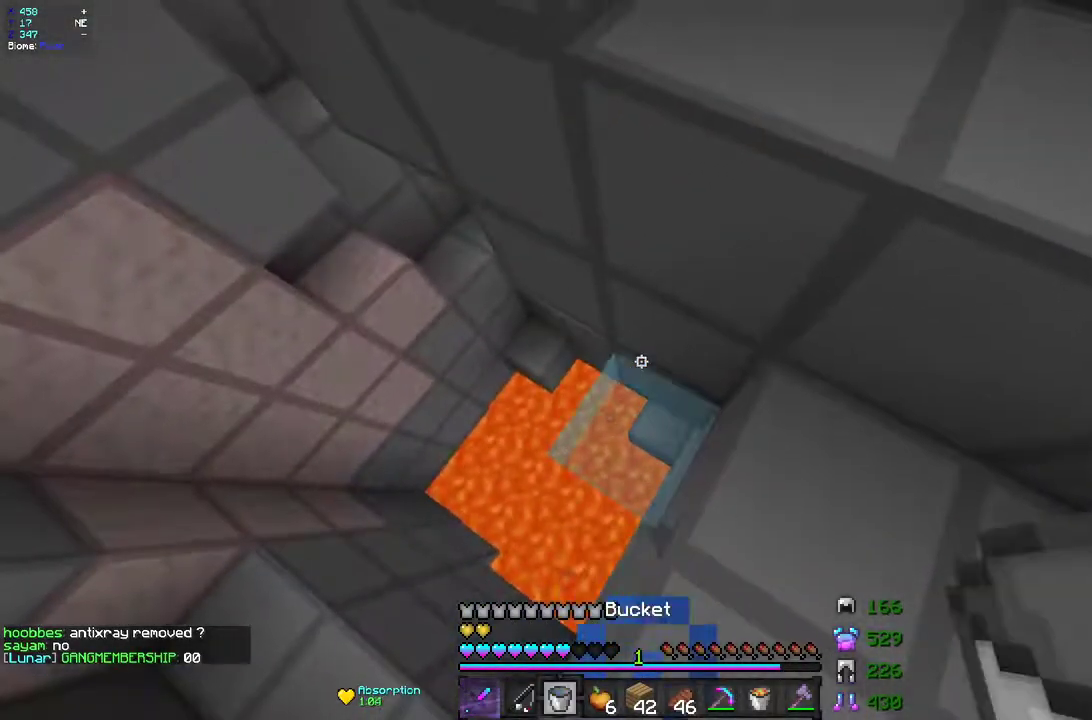
{"keys": [], "mouse": ["right"], "events": [[133, "q", "down"], [417, "q", "up"], [500, "mouse_right", "down"]]}
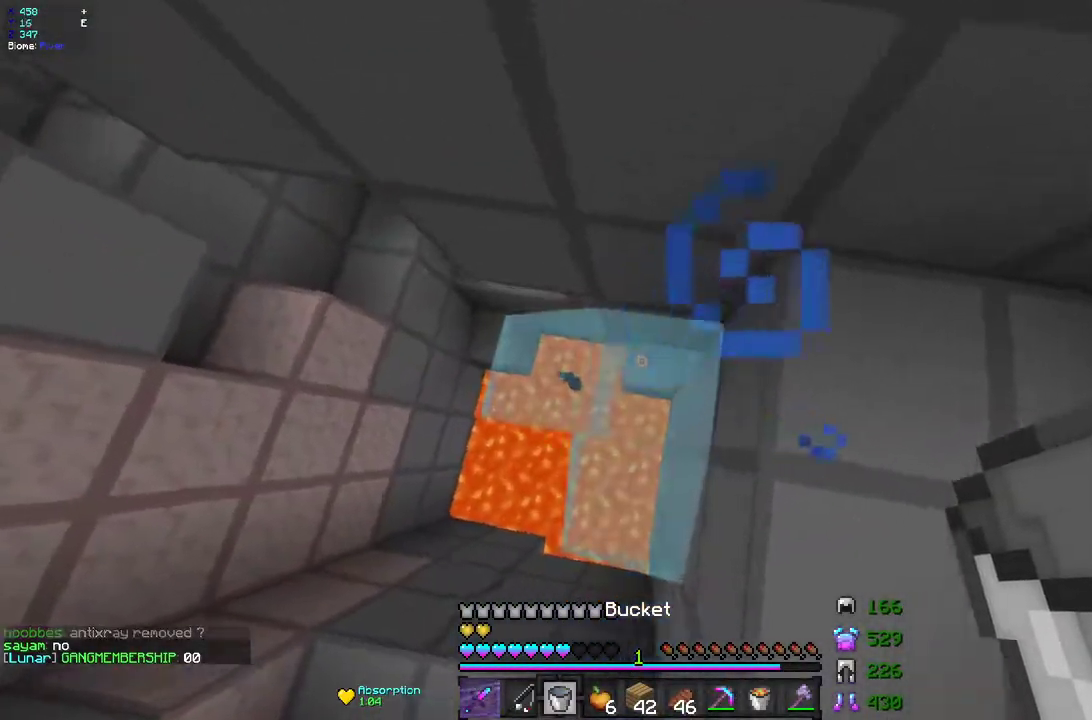
{"keys": ["q", "z"], "mouse": [], "events": [[117, "d", "down"], [133, "mouse_right", "up"], [283, "d", "up"], [317, "q", "down"], [483, "z", "down"]]}
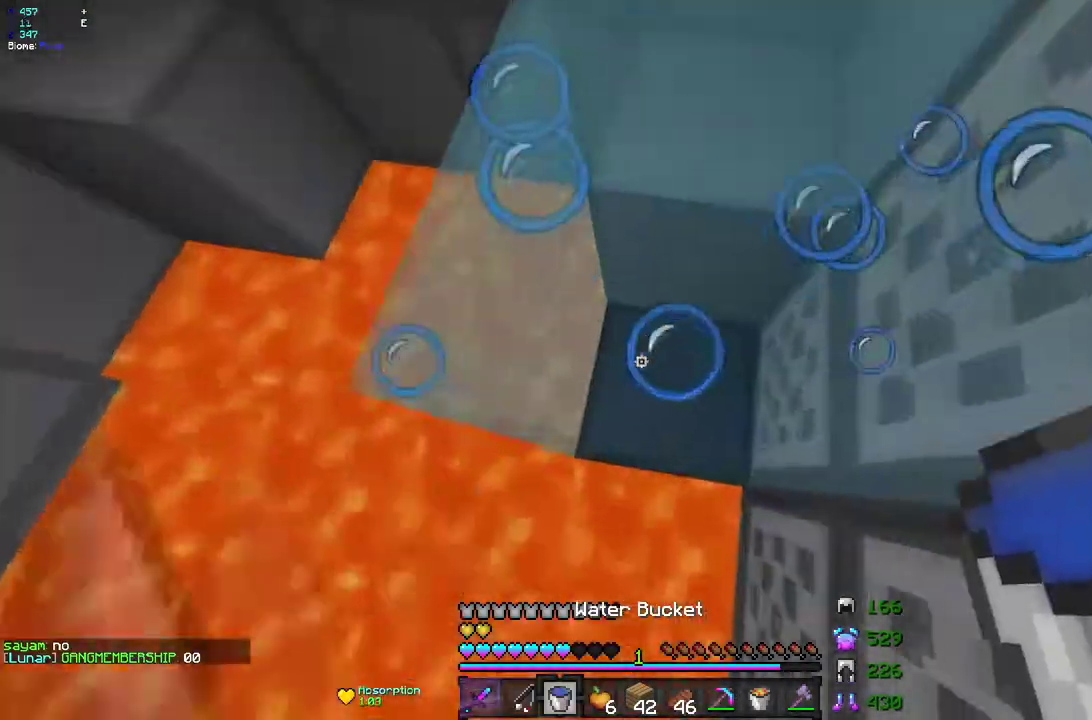
{"keys": ["q"], "mouse": [], "events": [[100, "d", "down"], [100, "q", "up"], [333, "z", "up"], [350, "d", "up"], [367, "q", "down"]]}
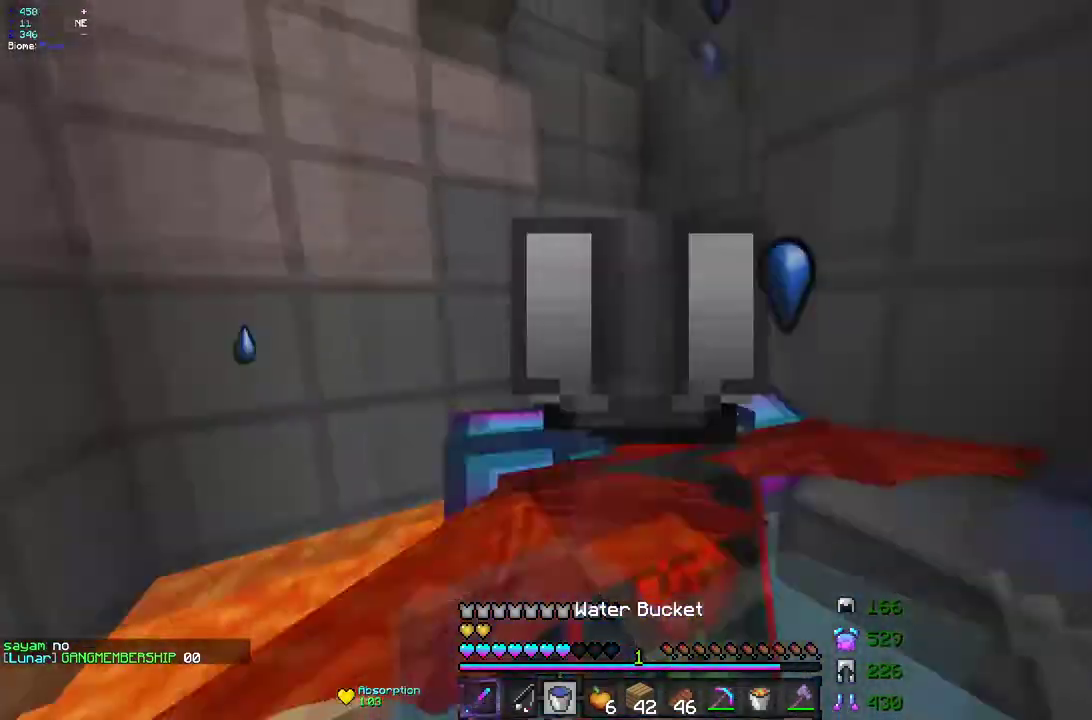
{"keys": ["z"], "mouse": [], "events": [[117, "z", "down"], [183, "q", "up"]]}
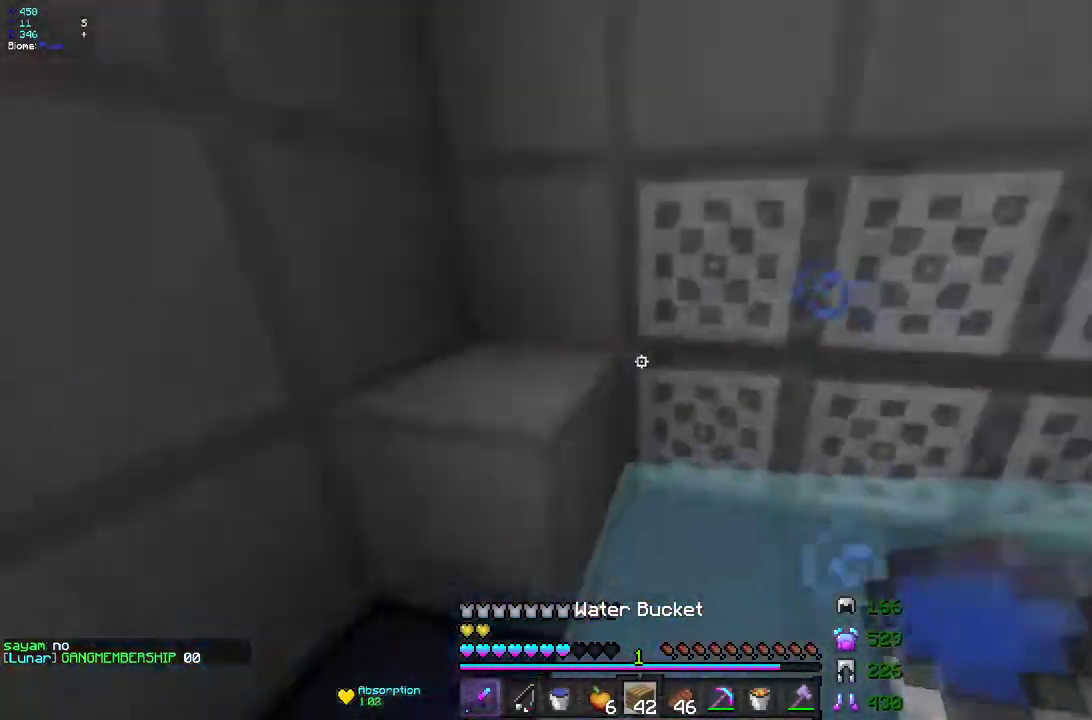
{"keys": ["d", "z"], "mouse": ["left"], "events": [[100, "mouse_left", "down"], [333, "d", "down"]]}
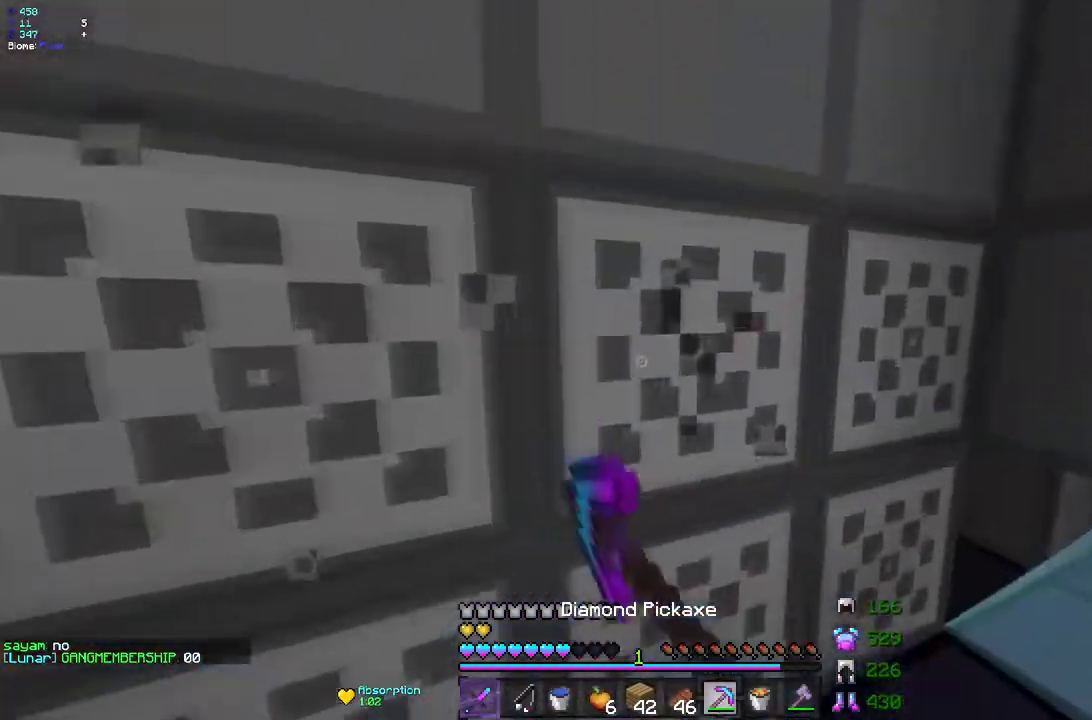
{"keys": [], "mouse": ["left"], "events": [[50, "d", "up"], [83, "z", "up"]]}
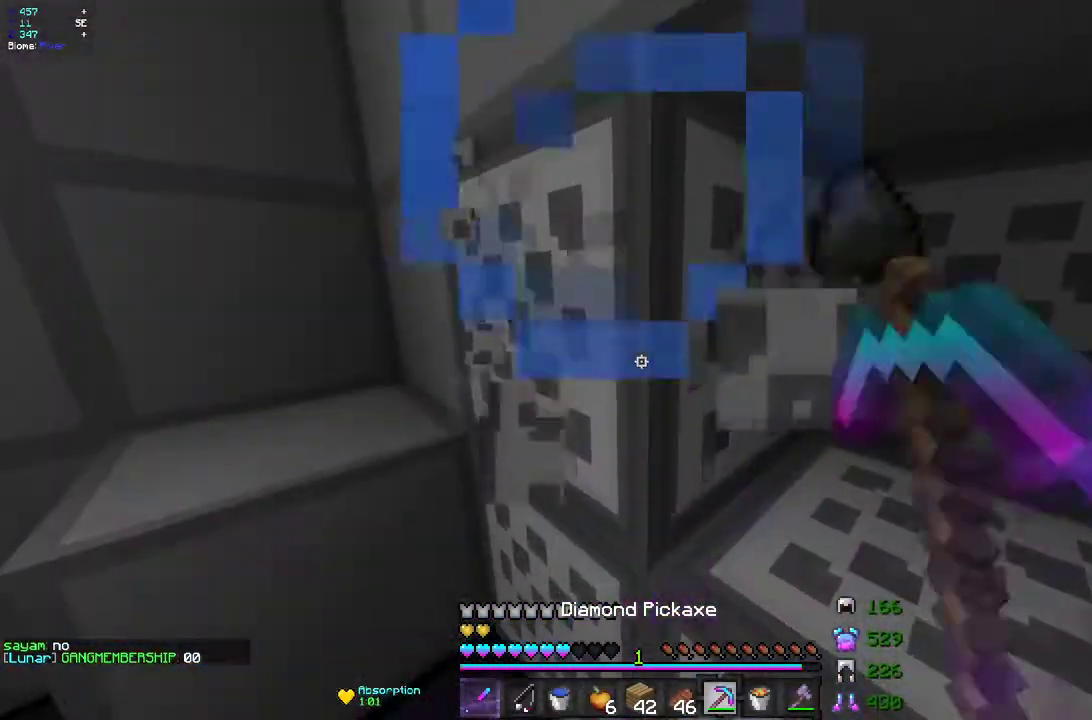
{"keys": [], "mouse": [], "events": [[217, "mouse_left", "up"]]}
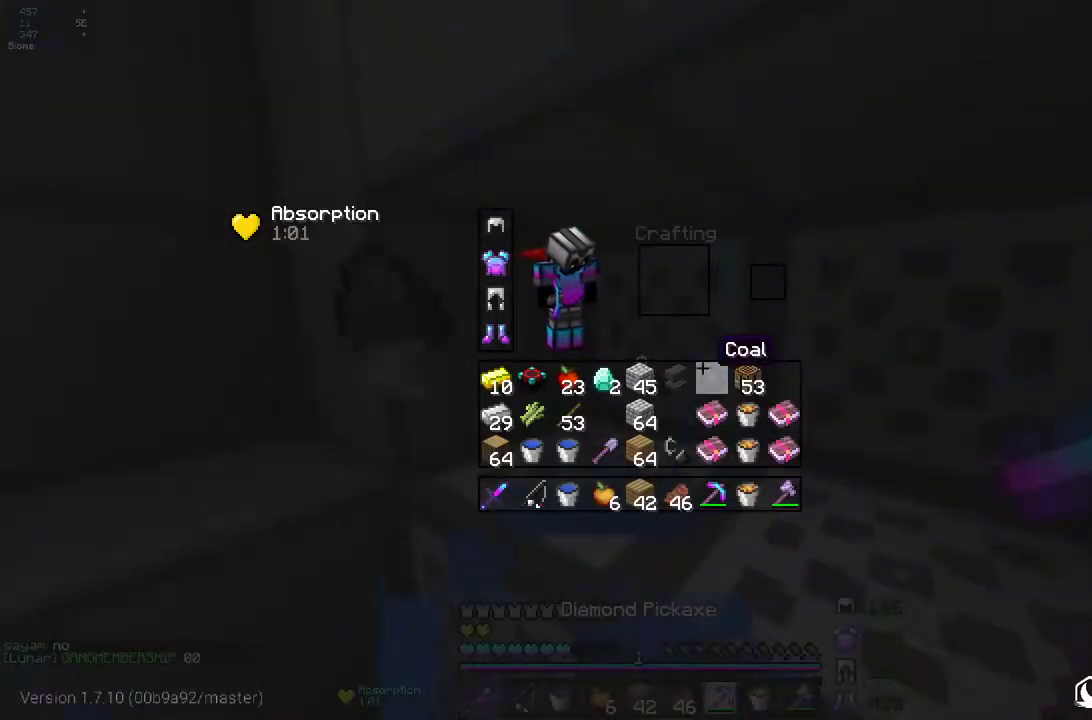
{"keys": [], "mouse": ["left"], "events": [[250, "mouse_left", "down"]]}
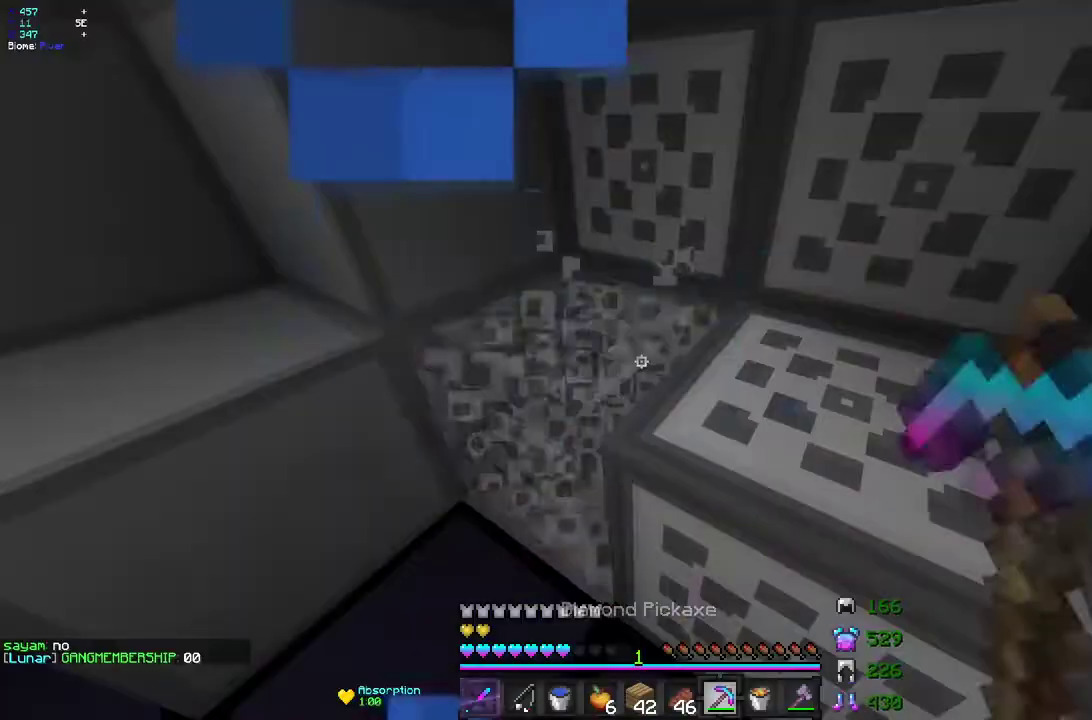
{"keys": [], "mouse": [], "events": [[200, "mouse_left", "up"]]}
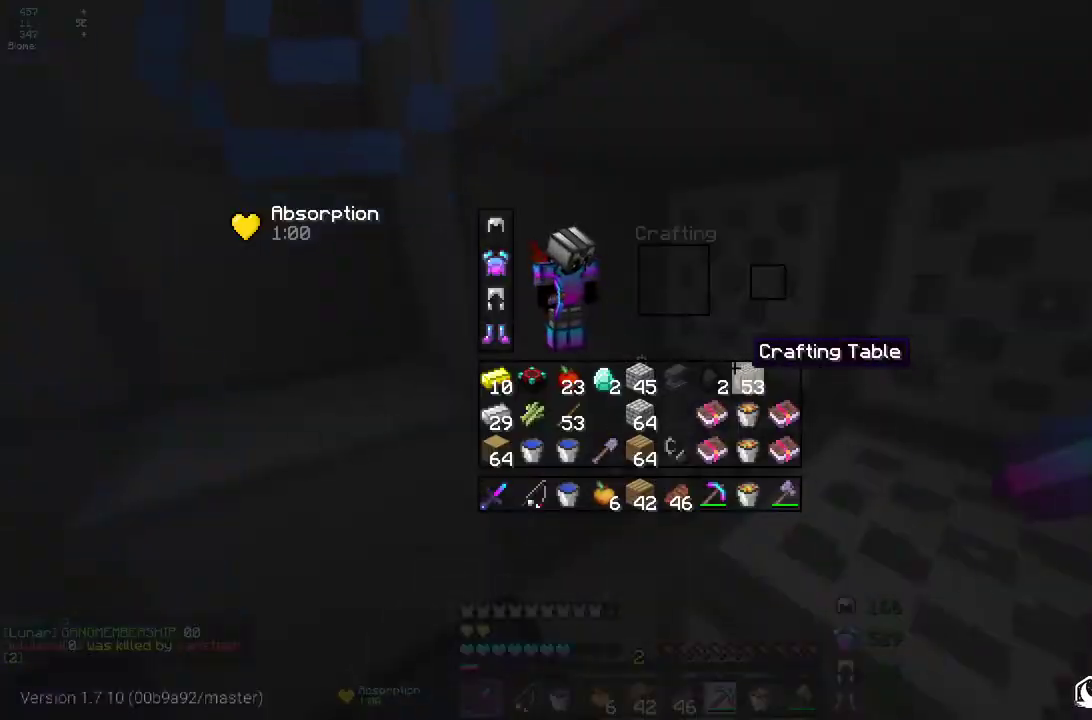
{"keys": ["z"], "mouse": [], "events": [[350, "q", "down"], [400, "z", "down"], [500, "q", "up"]]}
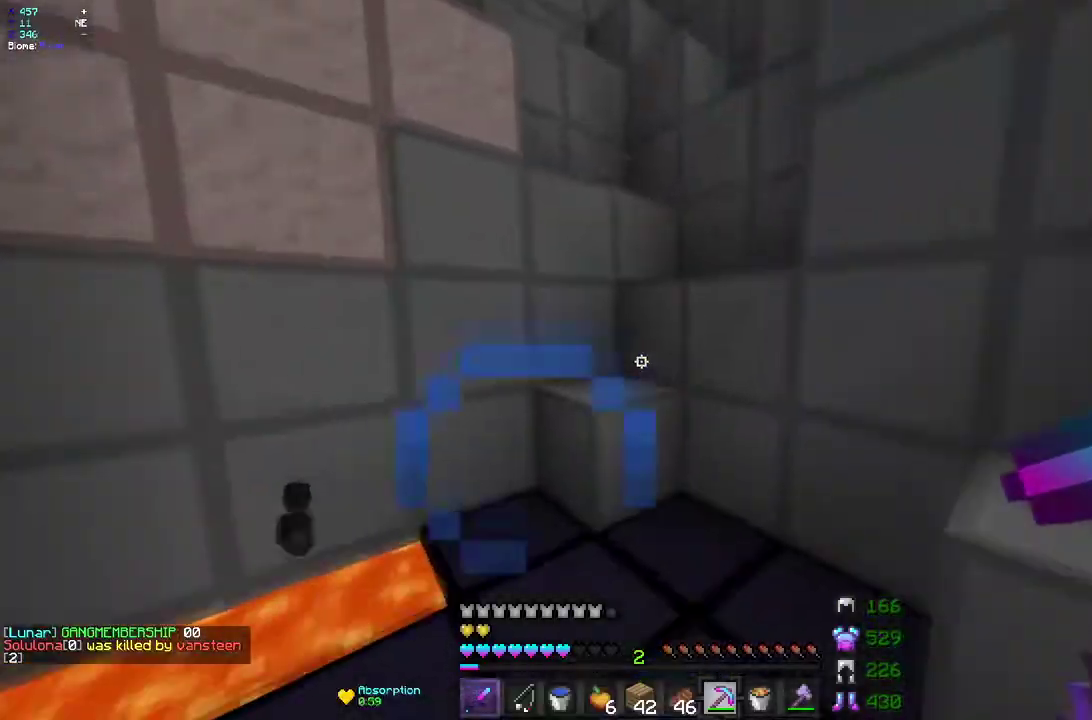
{"keys": ["d", "z"], "mouse": [], "events": [[183, "mouse_right", "down"], [250, "z", "up"], [317, "mouse_right", "up"], [383, "d", "down"], [500, "z", "down"]]}